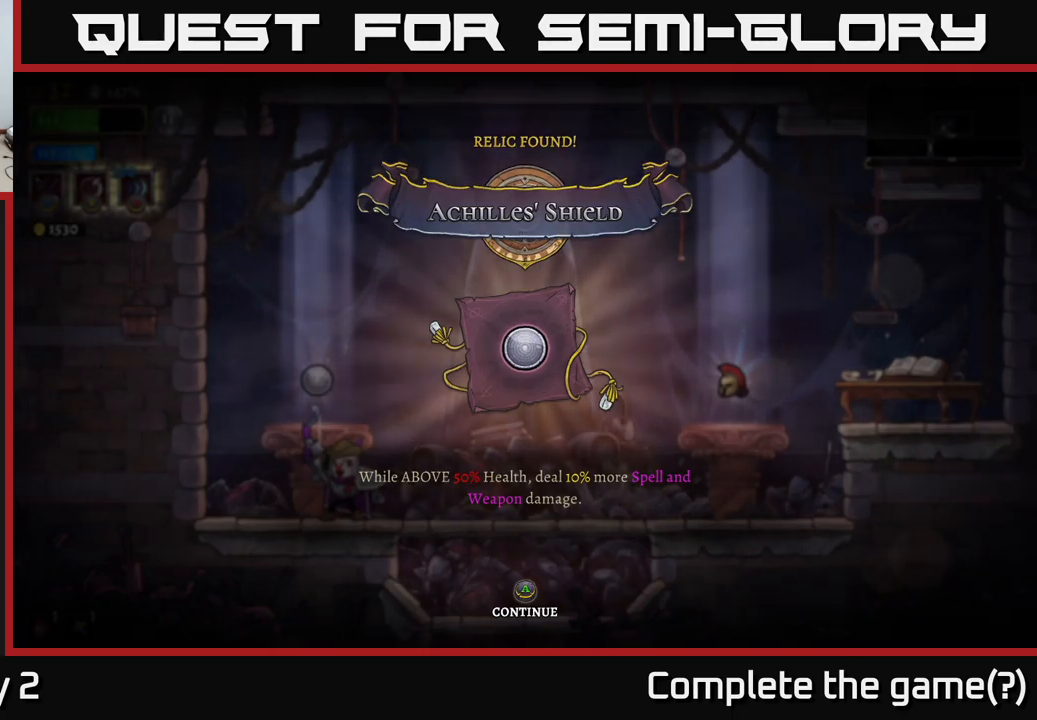
Gameplay with a controller (Xbox layout); each line is a JSON object with the inputs held at the frame after it. "events" lists button and stick changes between this image and that frame as [ms after this image, input, new state], when the widget could be followed in between.
{"buttons": [], "left_stick": "center", "right_stick": "center", "events": [[17, "A", "down"], [134, "A", "up"]]}
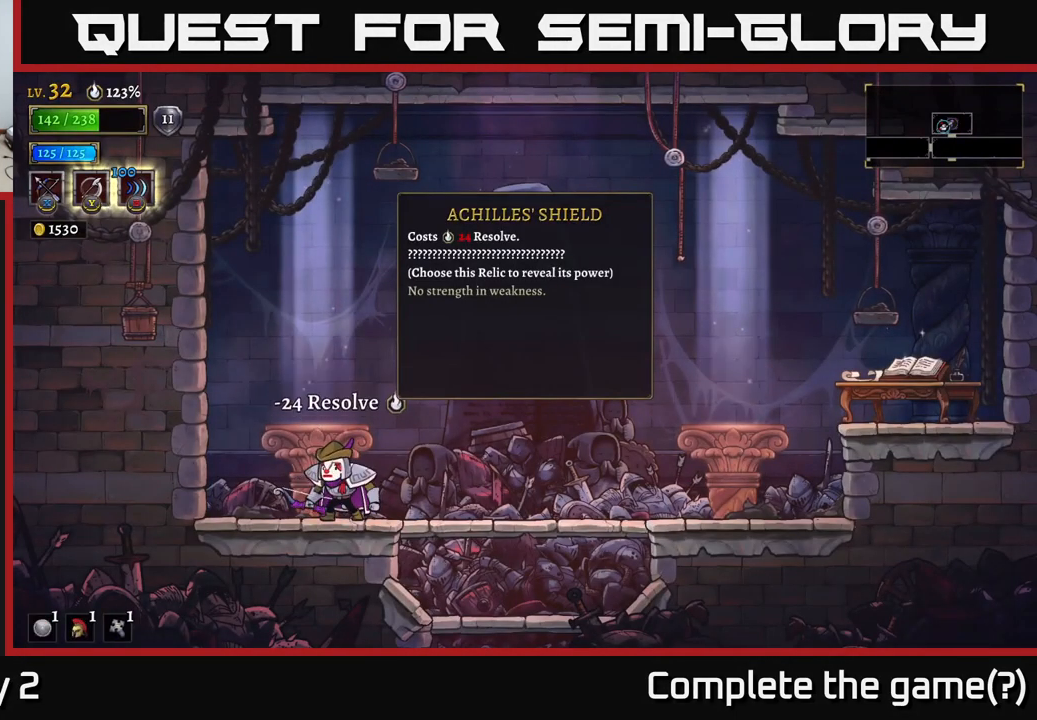
{"buttons": [], "left_stick": "center", "right_stick": "center", "events": [[184, "left_stick", "up-right"], [384, "left_stick", "right"], [500, "left_stick", "center"]]}
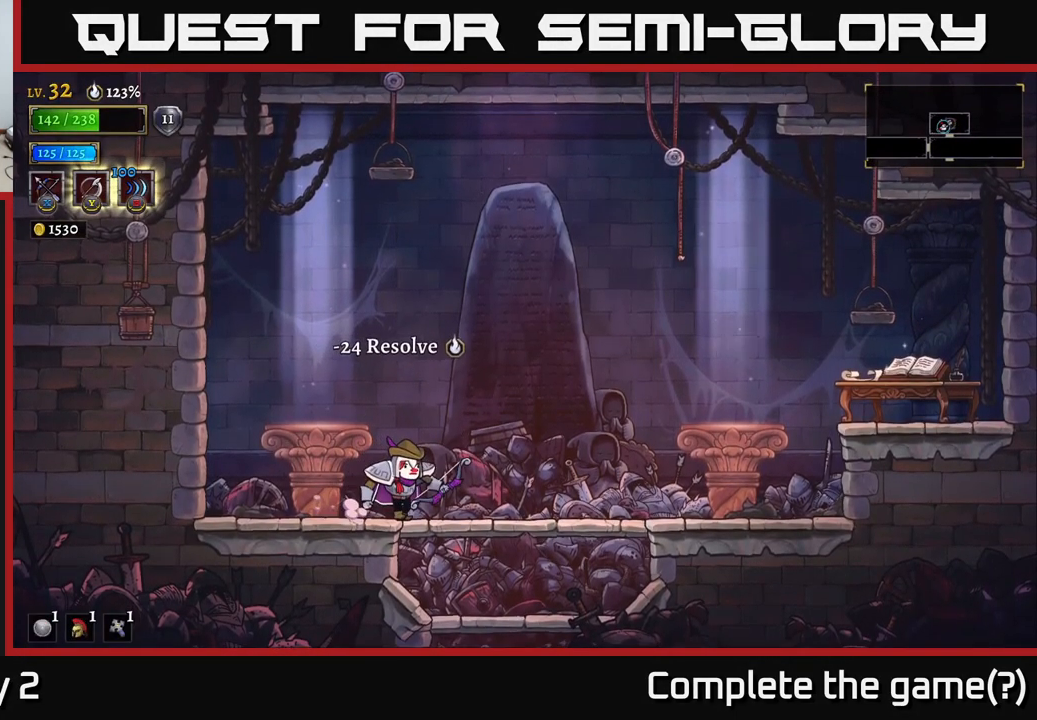
{"buttons": [], "left_stick": "center", "right_stick": "center", "events": [[17, "left_stick", "left"], [184, "left_stick", "center"], [267, "left_stick", "right"], [450, "left_stick", "center"]]}
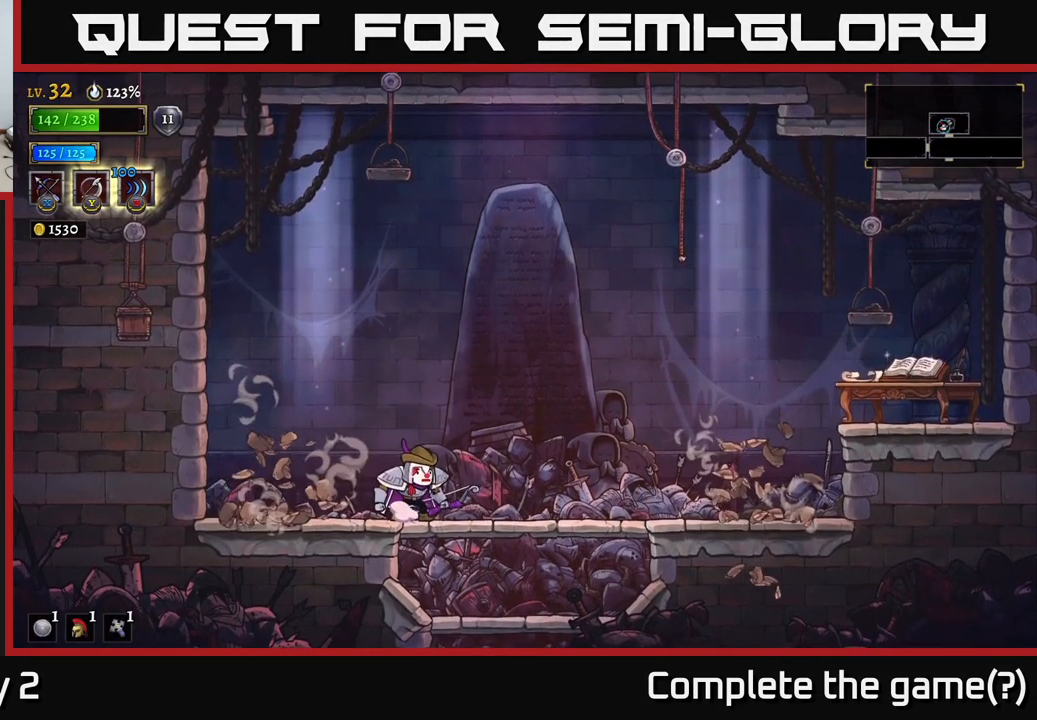
{"buttons": ["A"], "left_stick": "center", "right_stick": "center", "events": [[50, "left_stick", "left"], [334, "A", "down"], [350, "left_stick", "center"]]}
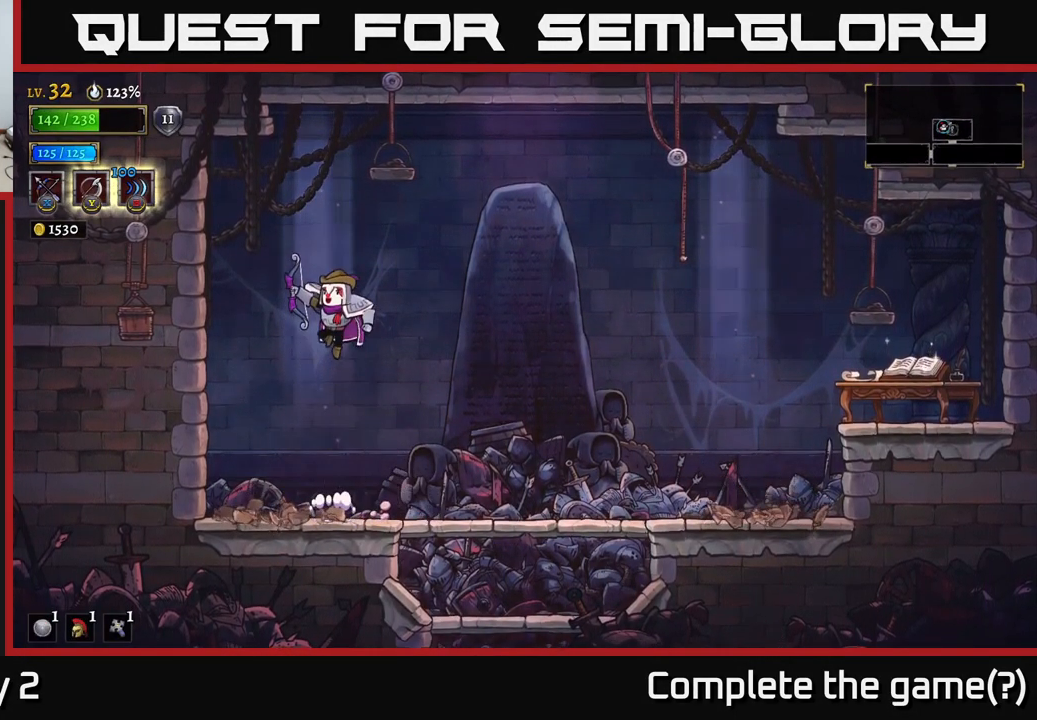
{"buttons": [], "left_stick": "left", "right_stick": "center", "events": [[217, "left_stick", "left"], [284, "A", "up"]]}
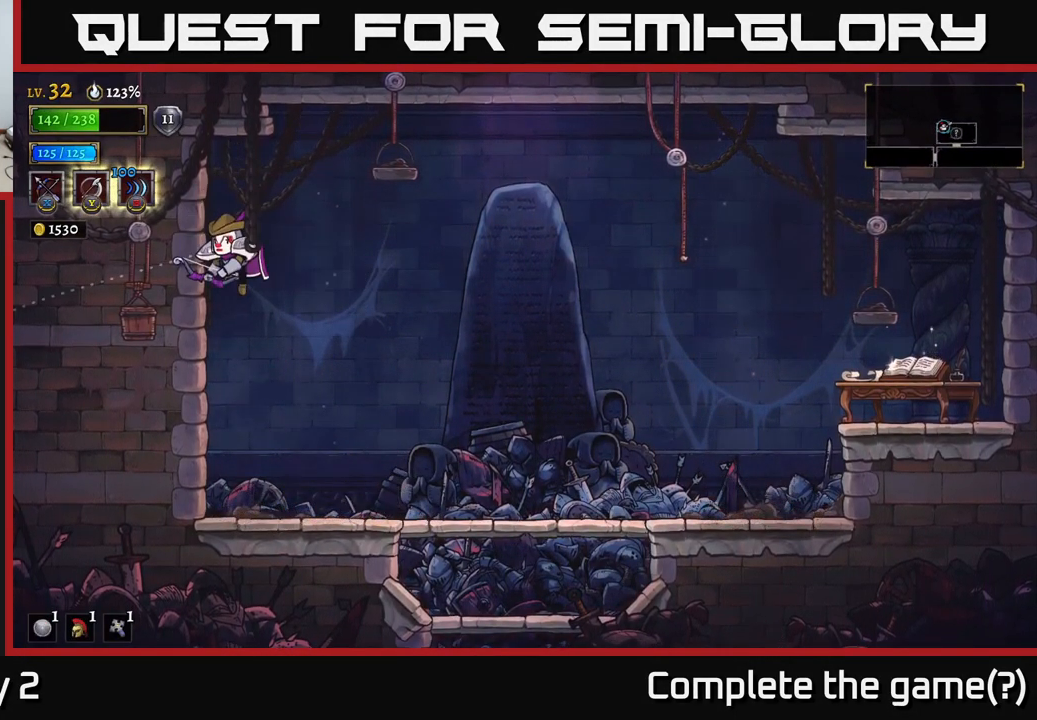
{"buttons": [], "left_stick": "right", "right_stick": "center", "events": [[17, "X", "down"], [84, "left_stick", "down-left"], [100, "X", "up"], [250, "left_stick", "down-right"], [300, "left_stick", "right"]]}
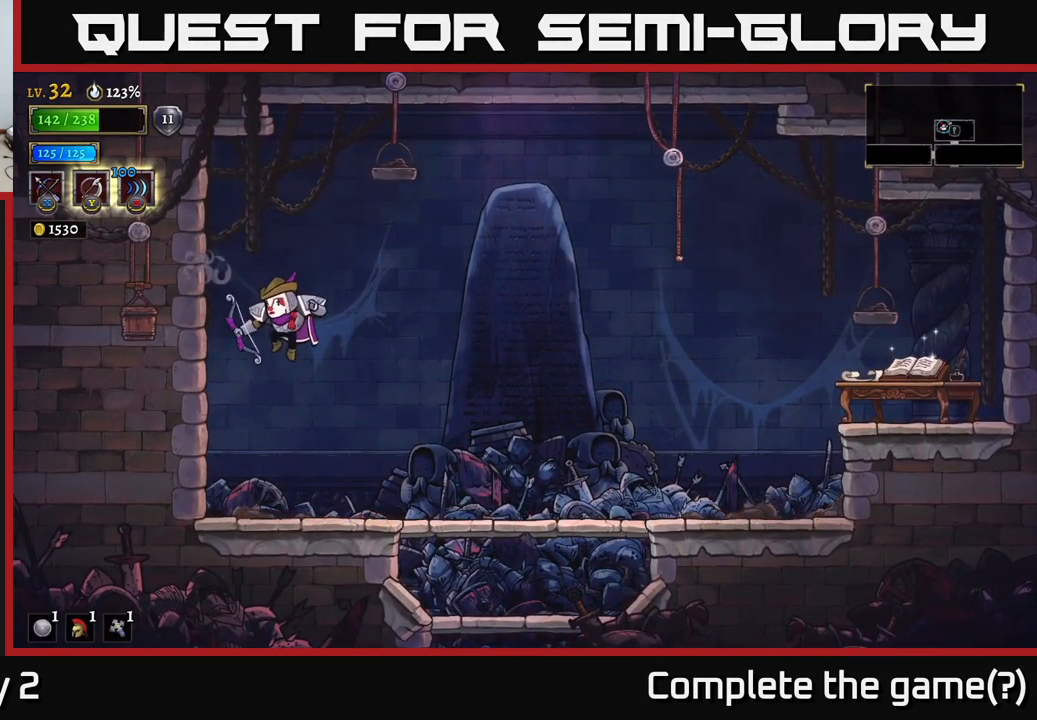
{"buttons": ["R2"], "left_stick": "right", "right_stick": "center", "events": [[334, "R2", "down"]]}
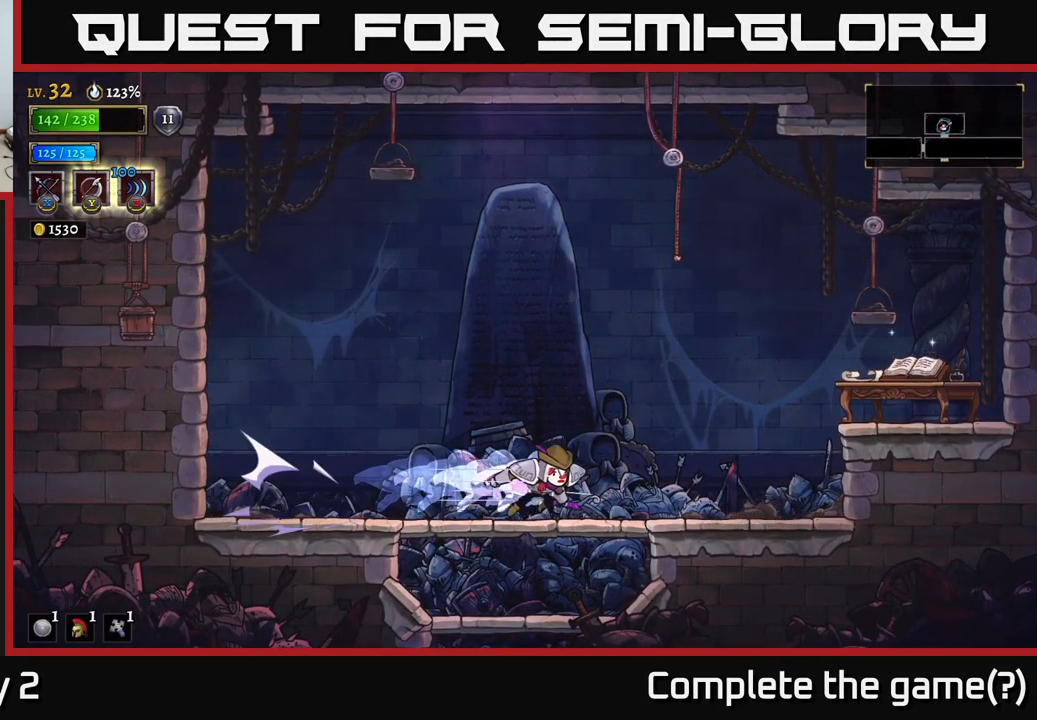
{"buttons": [], "left_stick": "right", "right_stick": "center", "events": [[117, "A", "down"], [134, "R2", "up"], [334, "A", "up"]]}
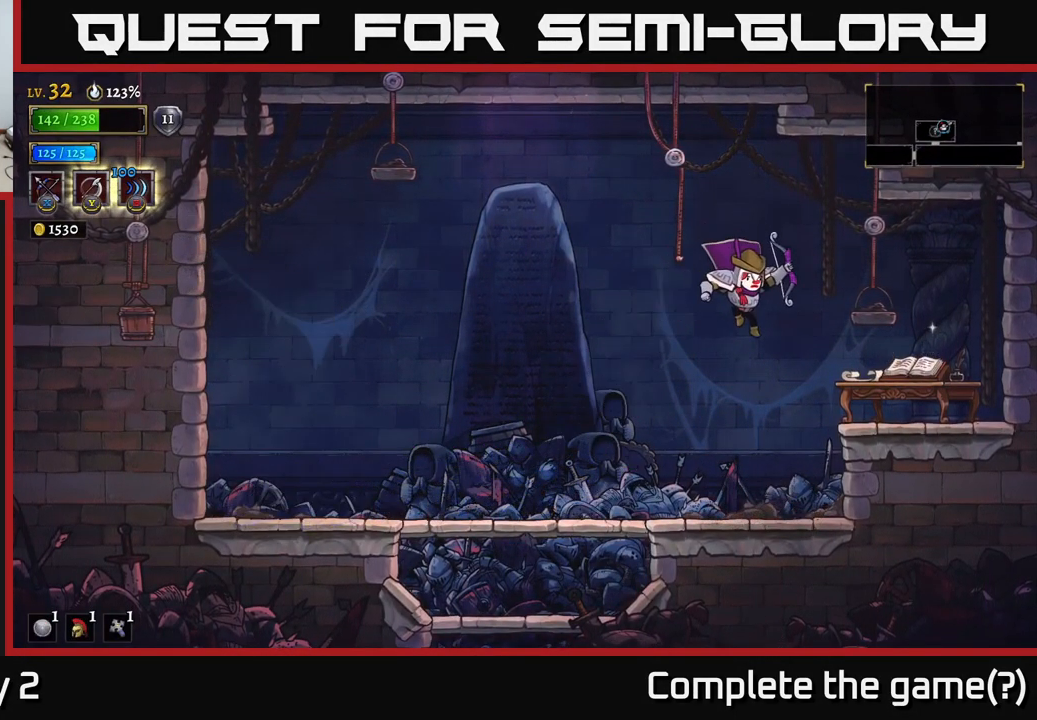
{"buttons": ["R1"], "left_stick": "center", "right_stick": "center", "events": [[416, "left_stick", "center"], [433, "R1", "down"]]}
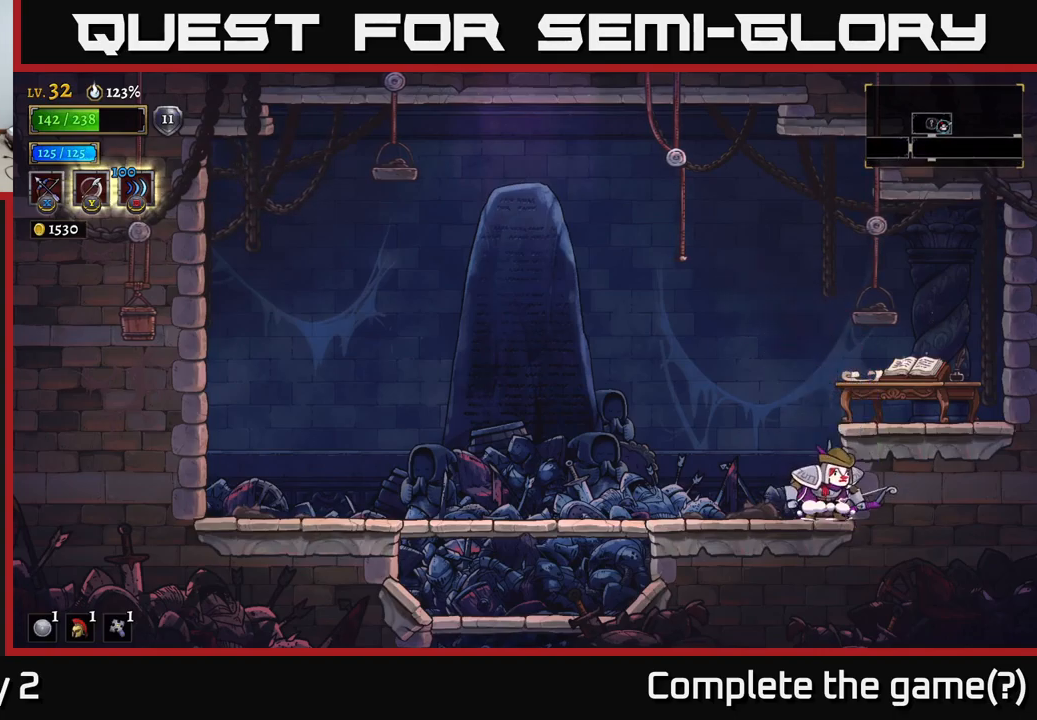
{"buttons": [], "left_stick": "center", "right_stick": "center", "events": [[17, "R1", "up"], [84, "A", "down"], [184, "A", "up"], [184, "left_stick", "right"], [467, "left_stick", "center"]]}
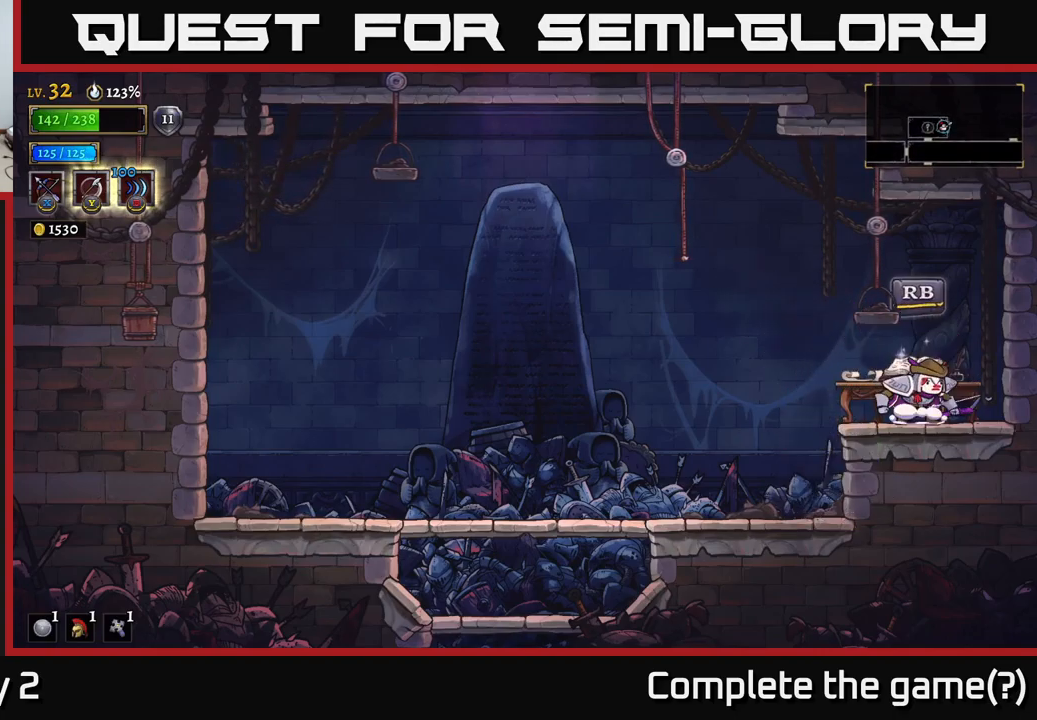
{"buttons": ["B"], "left_stick": "center", "right_stick": "center", "events": [[50, "R1", "down"], [167, "R1", "up"], [417, "B", "down"]]}
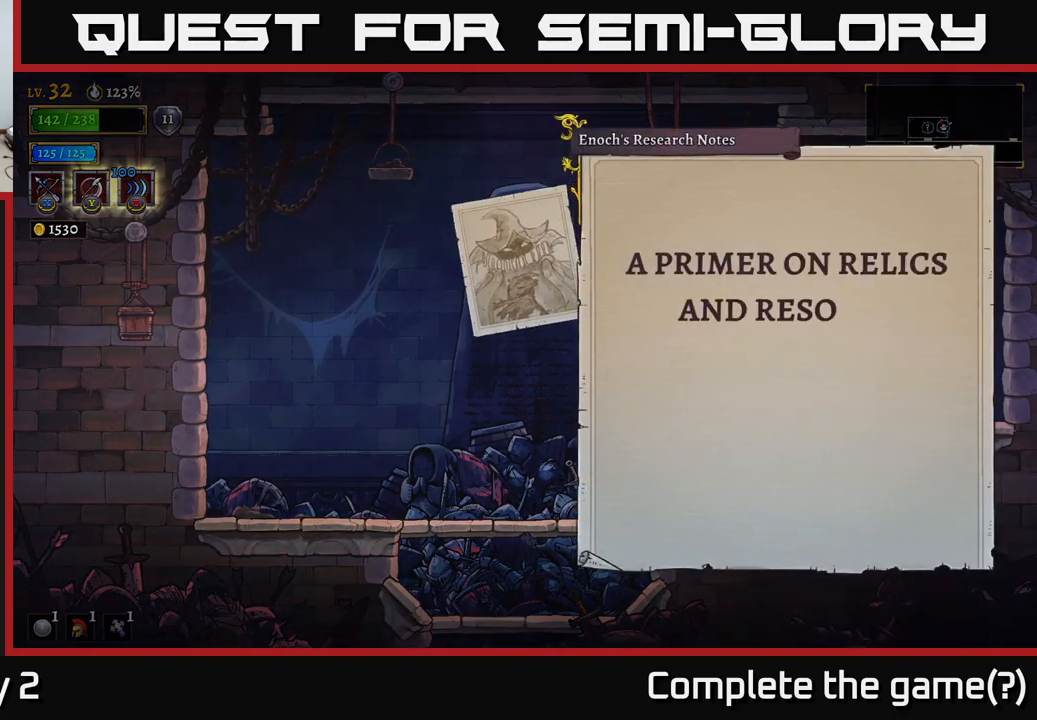
{"buttons": ["B"], "left_stick": "left", "right_stick": "center", "events": [[34, "B", "up"], [267, "B", "down"], [334, "B", "up"], [400, "left_stick", "left"], [500, "B", "down"]]}
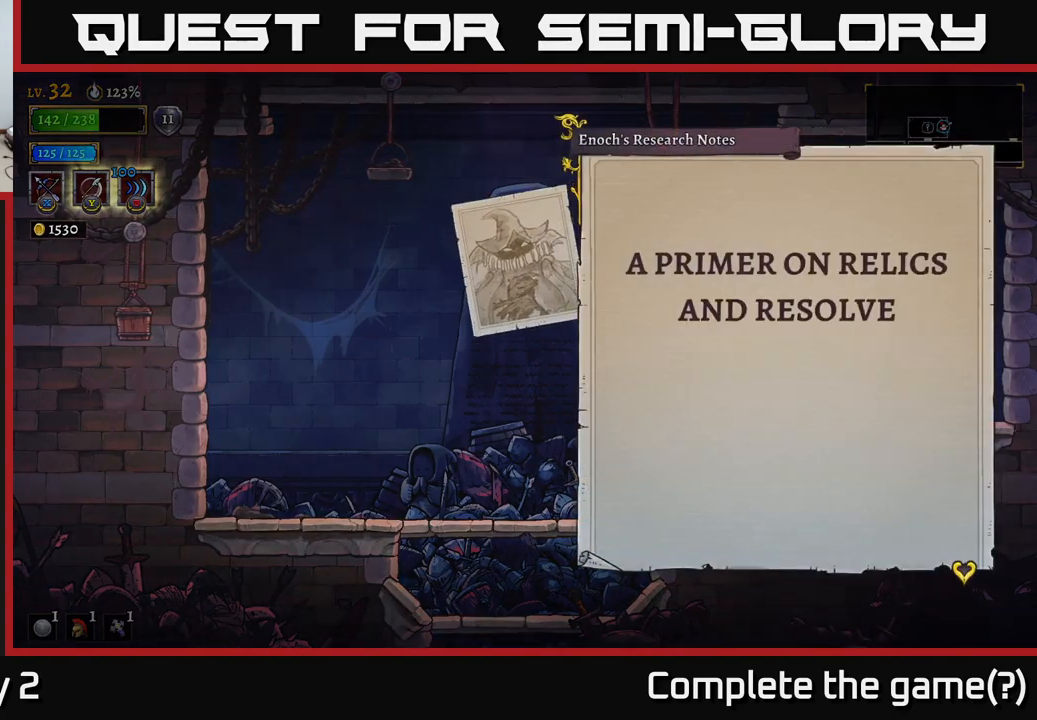
{"buttons": ["B"], "left_stick": "down-left", "right_stick": "center", "events": [[117, "B", "up"], [167, "left_stick", "center"], [200, "A", "down"], [334, "A", "up"], [334, "left_stick", "down-left"], [500, "B", "down"]]}
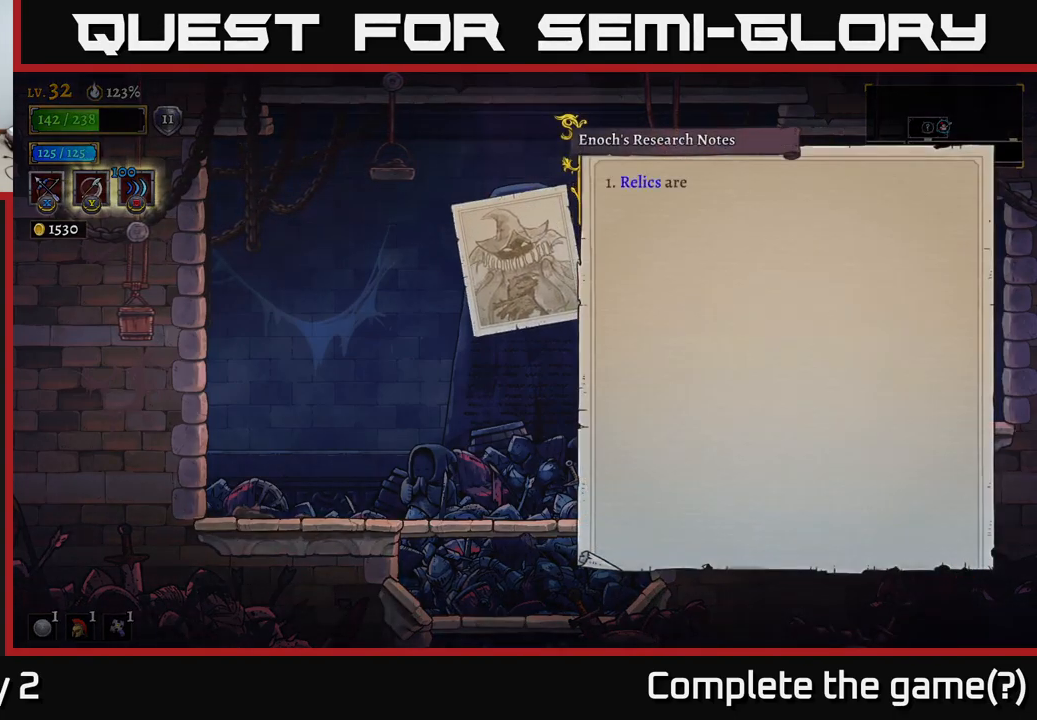
{"buttons": [], "left_stick": "center", "right_stick": "center", "events": [[84, "B", "up"], [84, "left_stick", "center"], [234, "B", "down"], [317, "B", "up"], [367, "left_stick", "down-left"], [417, "A", "down"], [500, "A", "up"], [500, "left_stick", "center"]]}
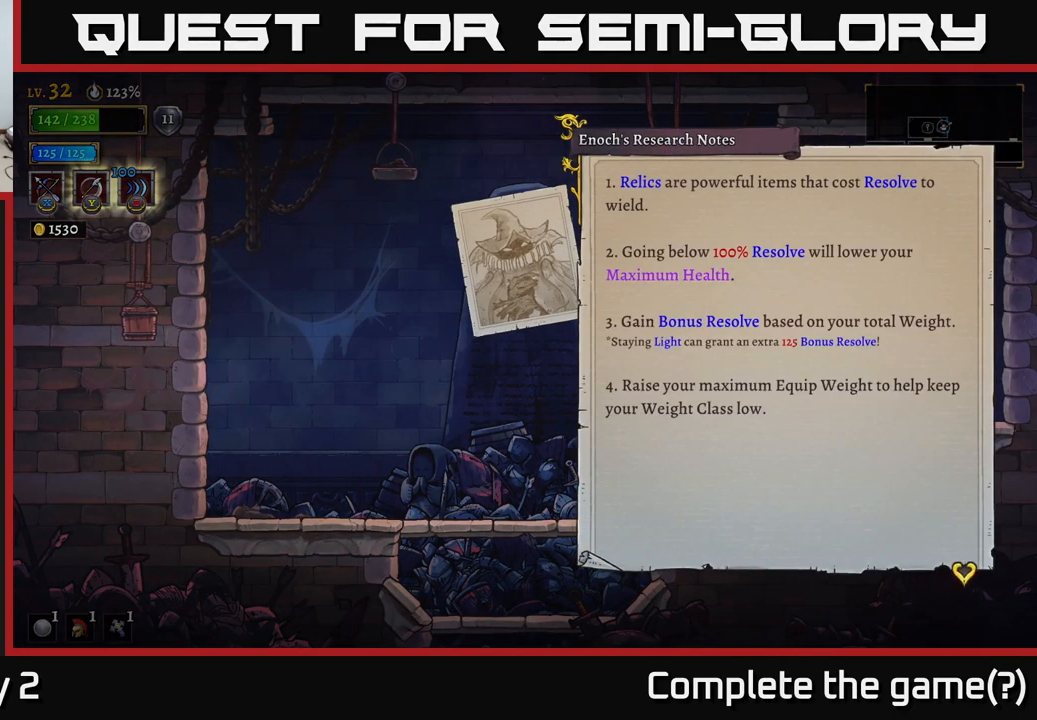
{"buttons": [], "left_stick": "center", "right_stick": "center", "events": [[84, "A", "down"], [184, "A", "up"], [200, "left_stick", "down-left"], [367, "B", "down"], [450, "B", "up"], [450, "left_stick", "center"]]}
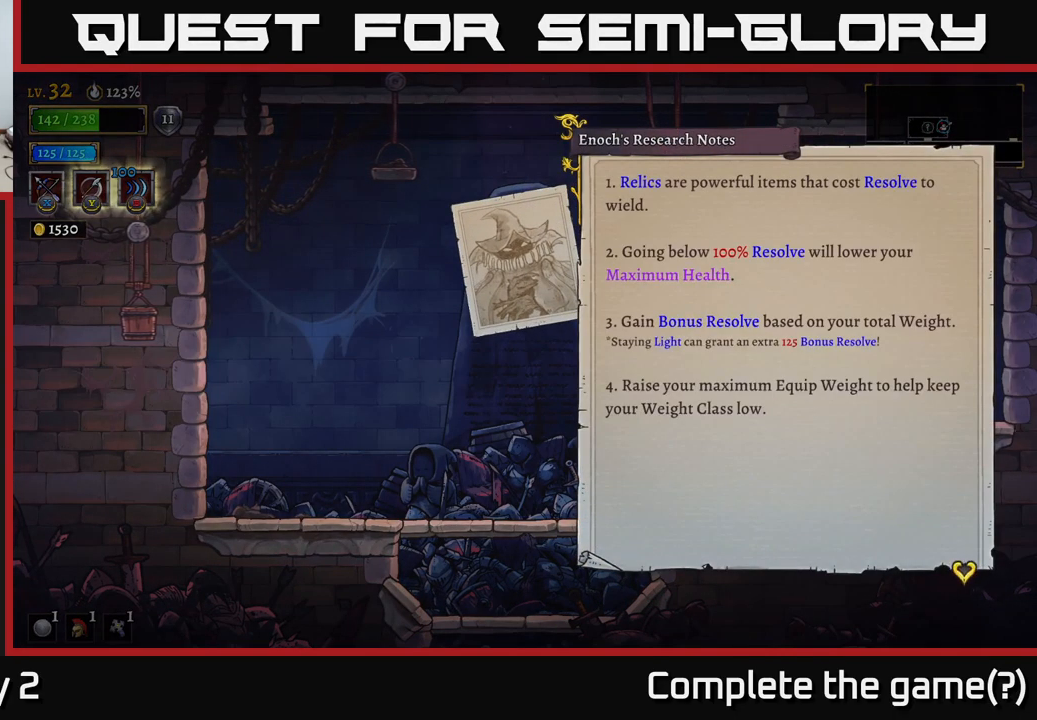
{"buttons": ["L2"], "left_stick": "left", "right_stick": "center", "events": [[67, "A", "down"], [200, "A", "up"], [250, "left_stick", "down-left"], [450, "L2", "down"], [450, "left_stick", "left"]]}
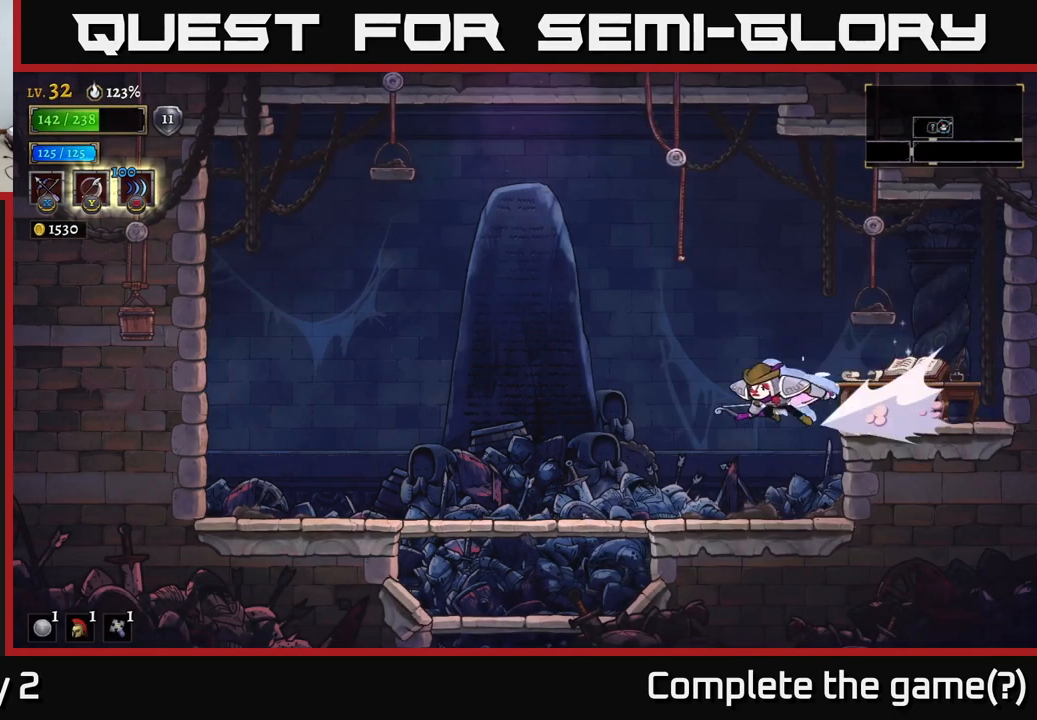
{"buttons": [], "left_stick": "center", "right_stick": "center", "events": [[117, "L2", "up"], [450, "left_stick", "center"]]}
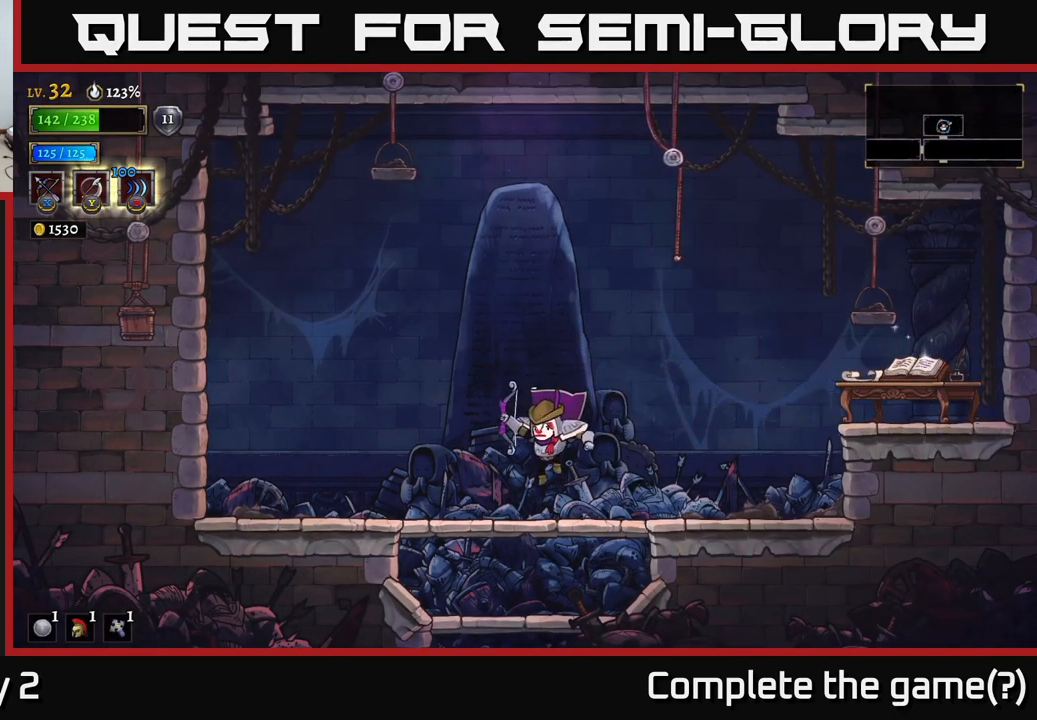
{"buttons": [], "left_stick": "down", "right_stick": "center", "events": [[50, "left_stick", "down"], [134, "A", "down"], [200, "A", "up"]]}
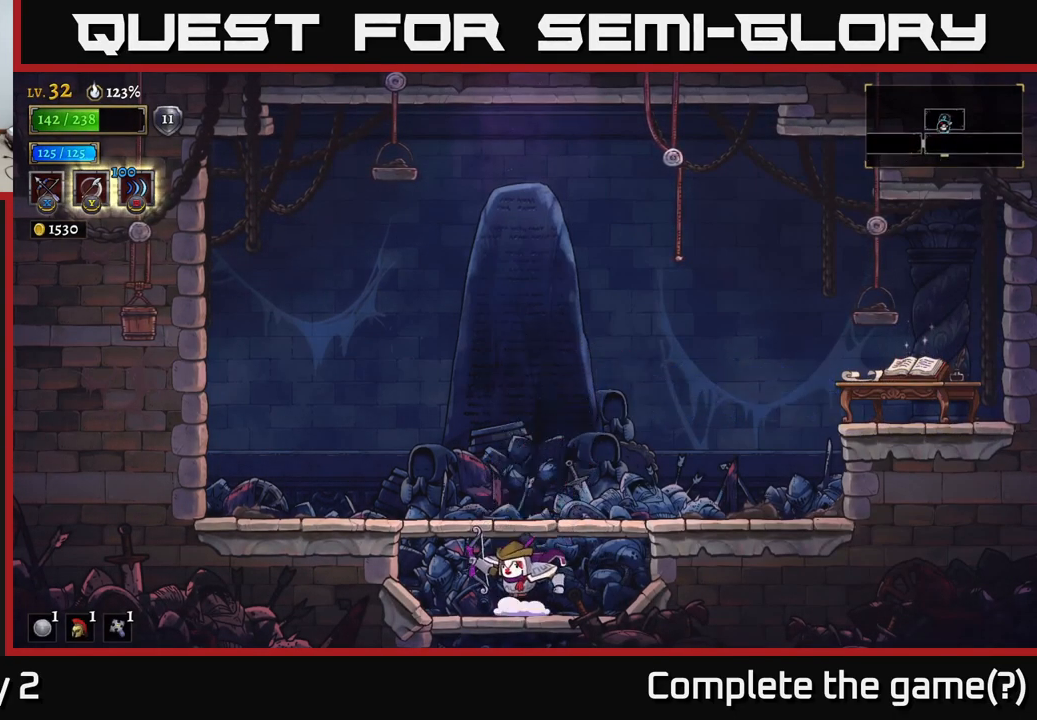
{"buttons": [], "left_stick": "down-right", "right_stick": "center", "events": [[17, "A", "down"], [84, "A", "up"], [384, "left_stick", "down-right"]]}
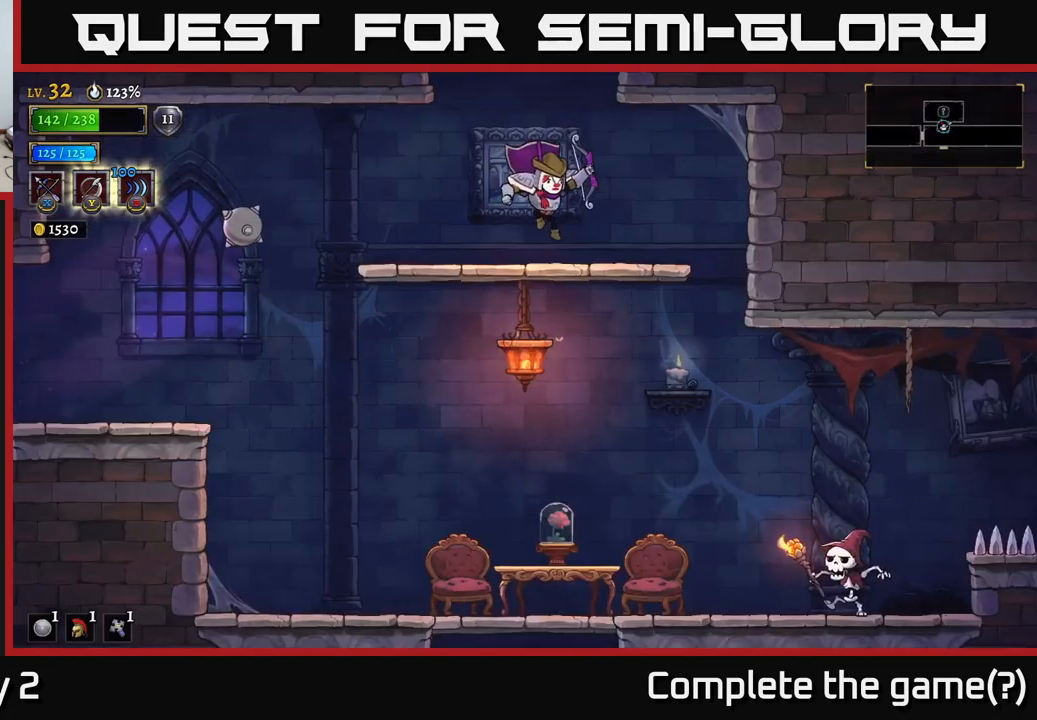
{"buttons": [], "left_stick": "down", "right_stick": "center", "events": [[300, "left_stick", "down"], [317, "A", "down"], [400, "A", "up"]]}
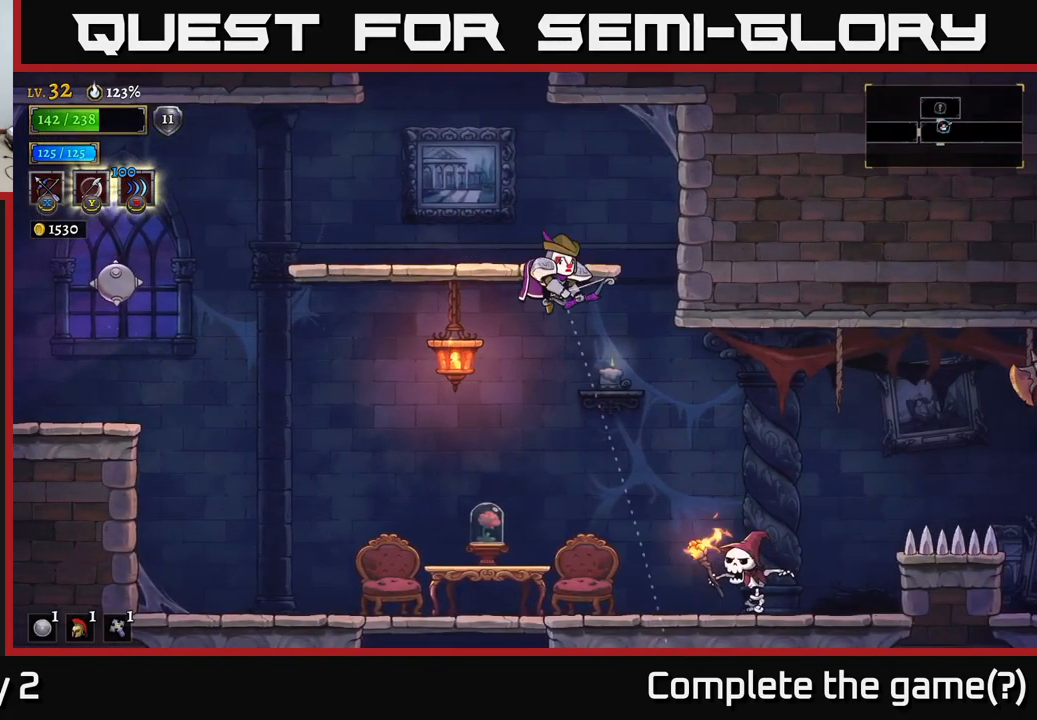
{"buttons": ["X"], "left_stick": "down-right", "right_stick": "center", "events": [[67, "X", "down"], [117, "left_stick", "down-right"]]}
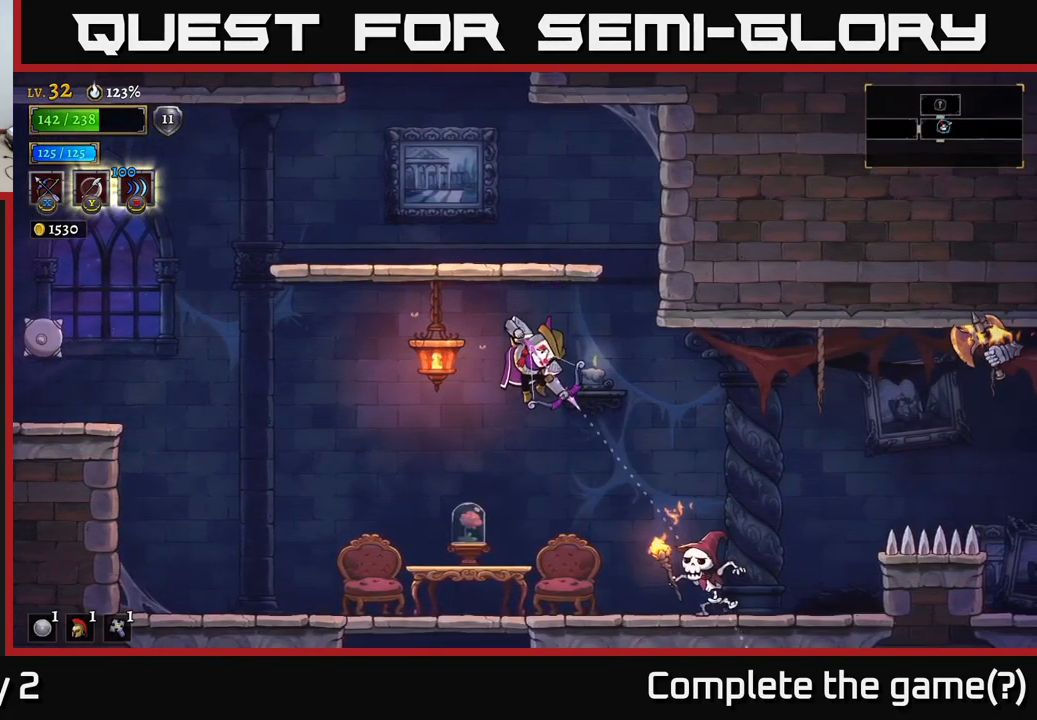
{"buttons": [], "left_stick": "center", "right_stick": "center", "events": [[100, "X", "up"], [300, "left_stick", "center"]]}
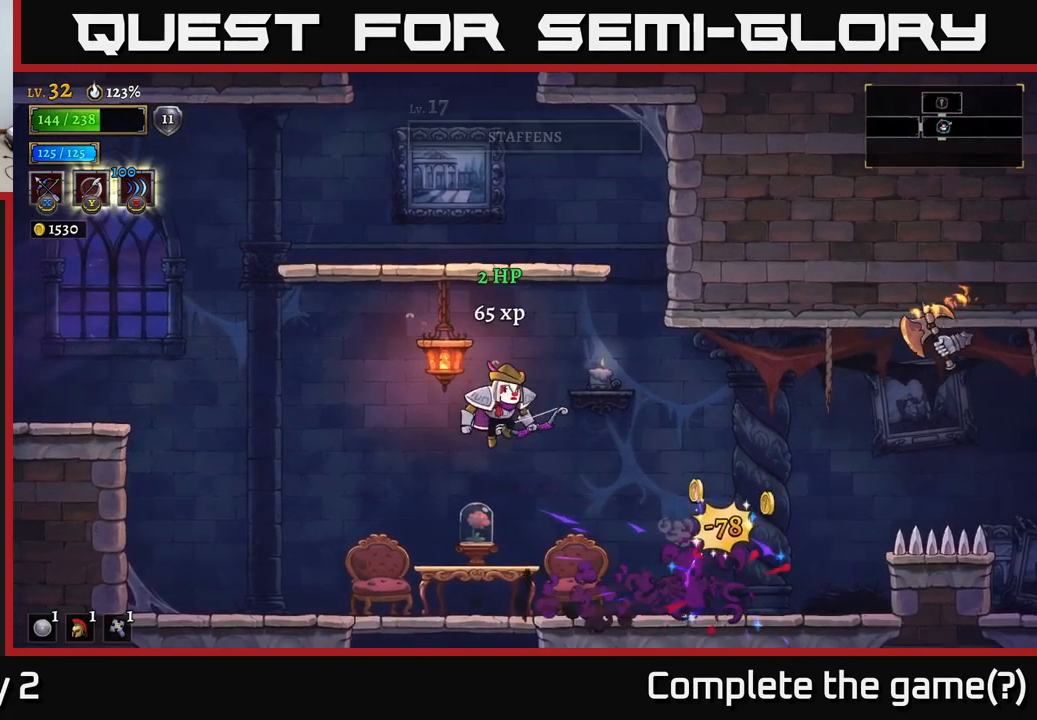
{"buttons": ["X"], "left_stick": "right", "right_stick": "center", "events": [[17, "left_stick", "right"], [167, "X", "down"]]}
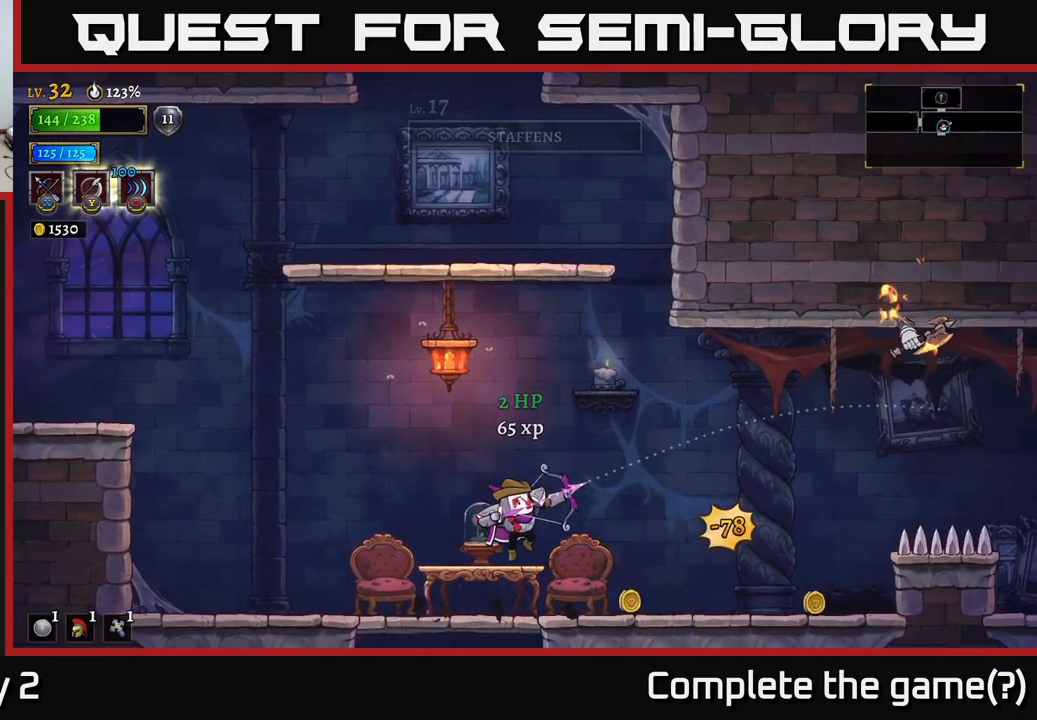
{"buttons": [], "left_stick": "center", "right_stick": "center", "events": [[133, "left_stick", "up-right"], [283, "X", "up"], [433, "left_stick", "center"]]}
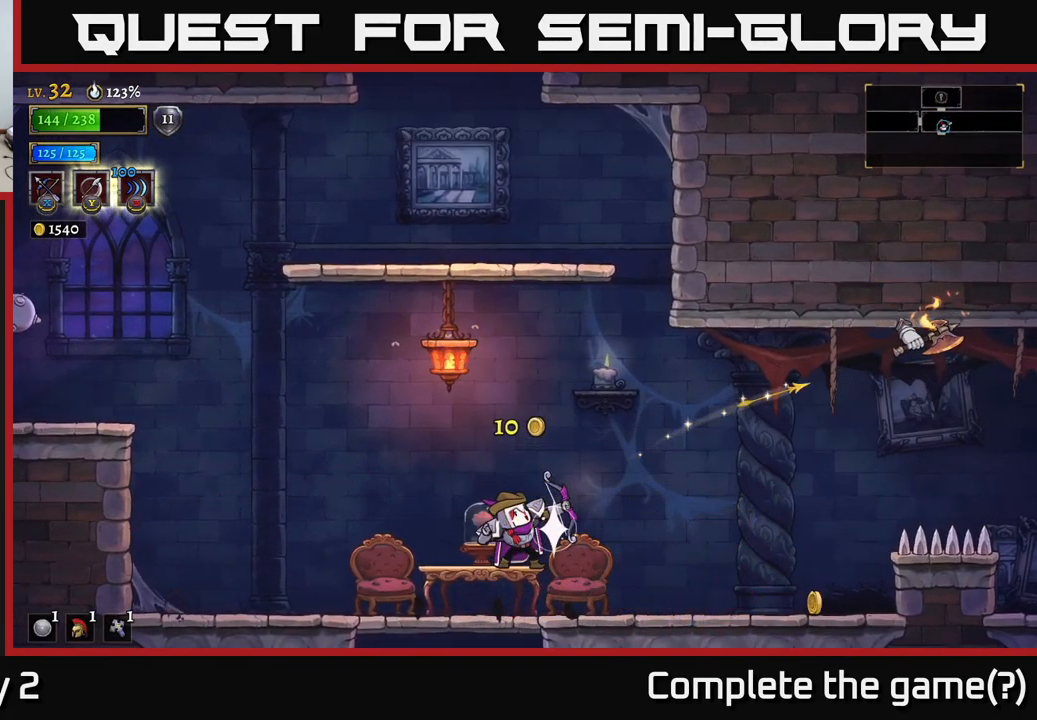
{"buttons": [], "left_stick": "up-right", "right_stick": "center", "events": [[350, "left_stick", "up-right"]]}
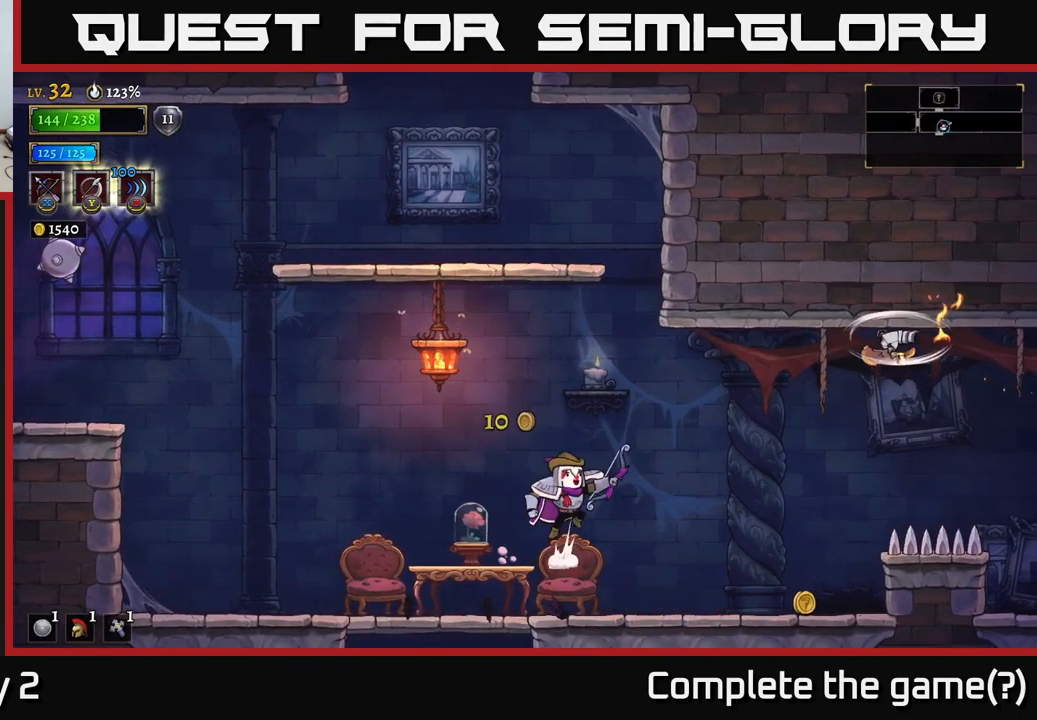
{"buttons": [], "left_stick": "up-right", "right_stick": "center", "events": [[33, "A", "down"], [100, "X", "down"], [133, "A", "up"], [367, "X", "up"]]}
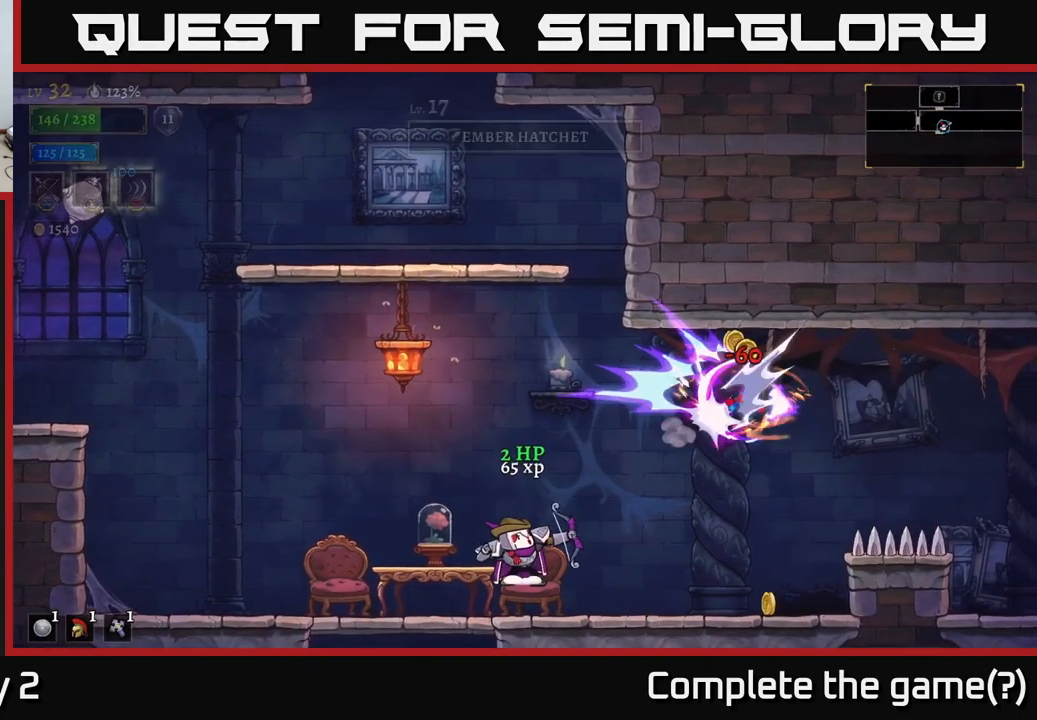
{"buttons": [], "left_stick": "right", "right_stick": "center", "events": [[283, "left_stick", "right"]]}
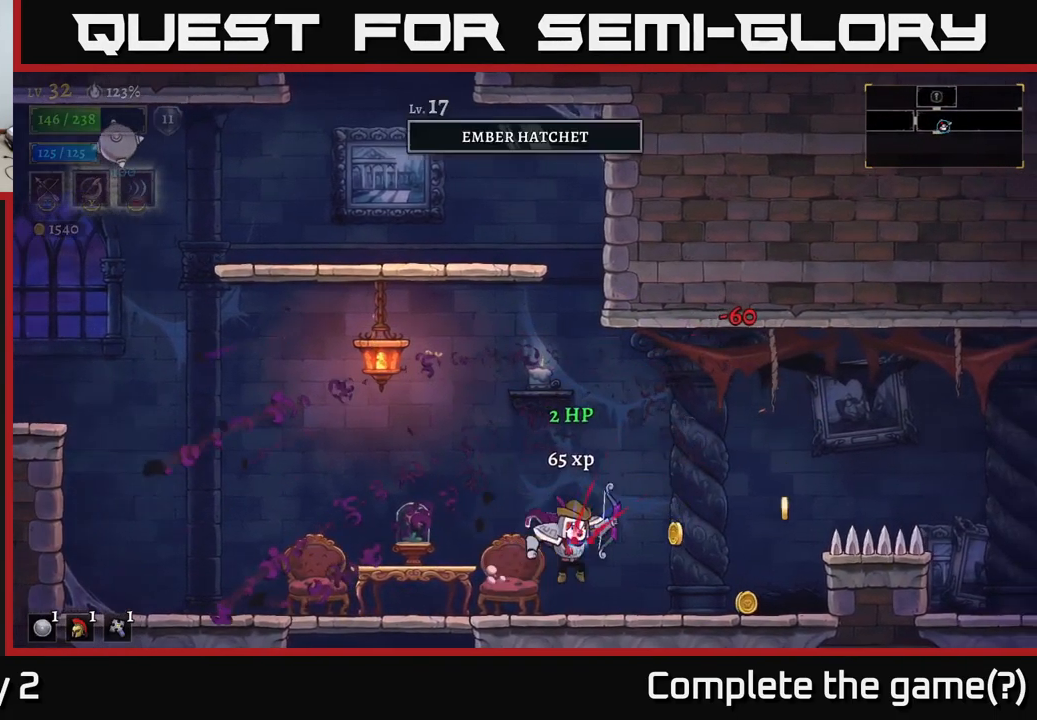
{"buttons": [], "left_stick": "right", "right_stick": "center", "events": []}
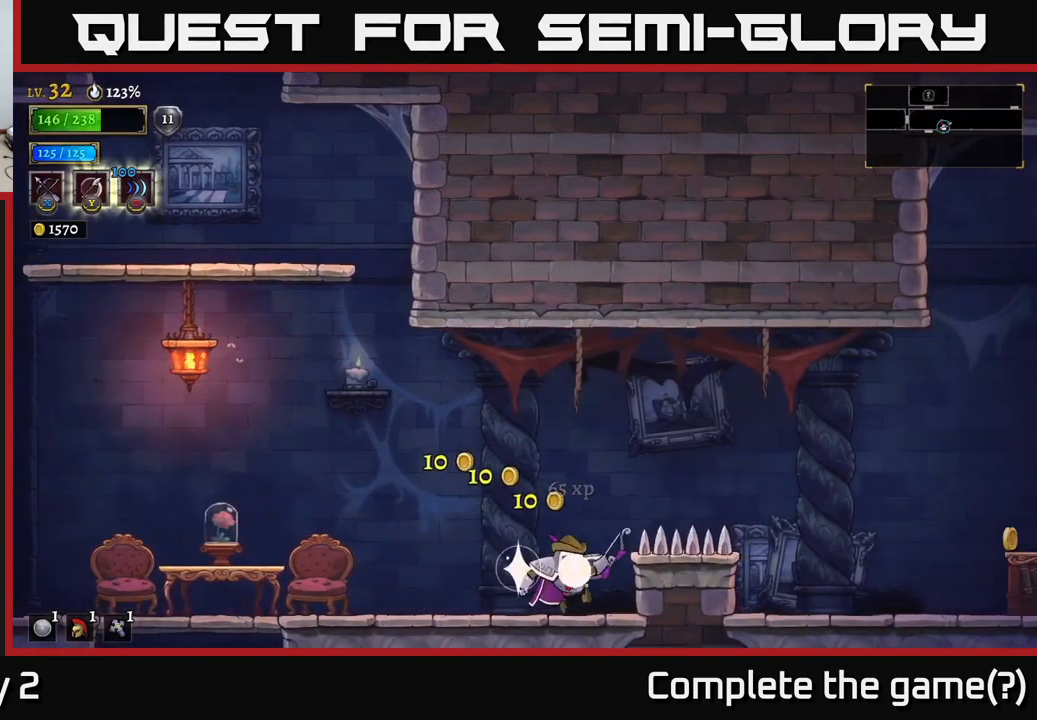
{"buttons": [], "left_stick": "up-left", "right_stick": "center", "events": [[67, "L2", "down"], [67, "left_stick", "left"], [300, "L2", "up"], [484, "left_stick", "up-left"]]}